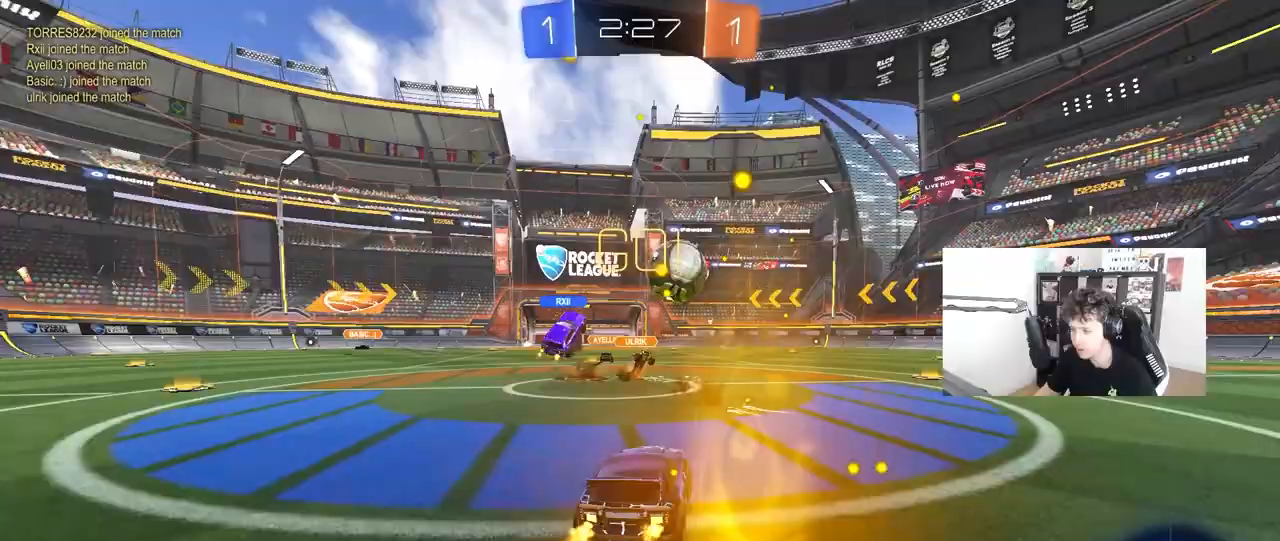
Gameplay with keyboard and mouse; each line is a JSON object with the keys and mouse buttons held at the frame after it. "events" lists presses ("down") and releases ("up") of "1", "2", "3", "4", "5", "a", "alt", "c", "caps_lock", "ctrl", "d", "e", "f", "g", "q", "r", "s", "shift", "space", "t", "tab", "v", "w", "x", "z", "mouse_left", "mouse_wheel" and "mouse_right" between this image and that frame as [ms after this image, input, new state], when the widget could be followed in between. "mouse_left", "mouse_wheel", "mouse_right" = the "left", "wheel", "right" buttons of the "mouse" list. No other keys are recorded. "wheel" means that the mouse wheel is clicked or scrolled. "mouse_move" is the direction in which the mouse moves at that frame (one of eight, or "still"), when it could be read.
{"keys": ["d", "w"], "mouse": ["left", "right"], "mouse_move": "still", "events": [[167, "mouse_left", "up"], [217, "mouse_left", "down"], [483, "mouse_right", "down"]]}
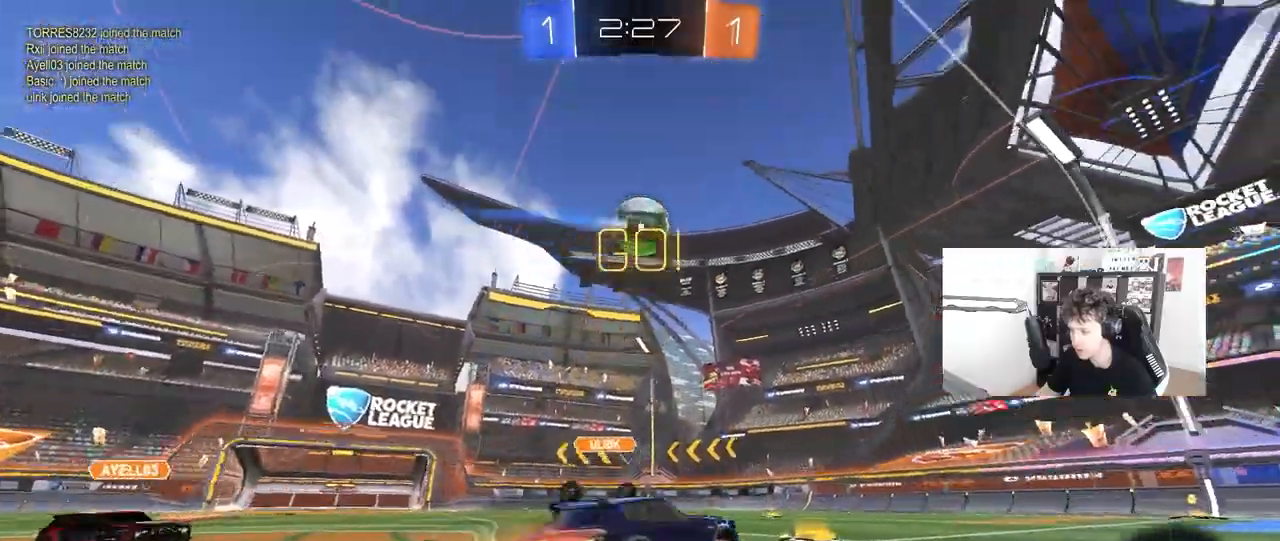
{"keys": ["d", "shift"], "mouse": [], "mouse_move": "still", "events": [[33, "shift", "down"], [33, "space", "down"], [83, "mouse_right", "up"], [133, "mouse_right", "down"], [133, "space", "up"], [183, "s", "down"], [183, "w", "up"], [317, "mouse_right", "up"], [367, "mouse_left", "up"], [467, "s", "up"]]}
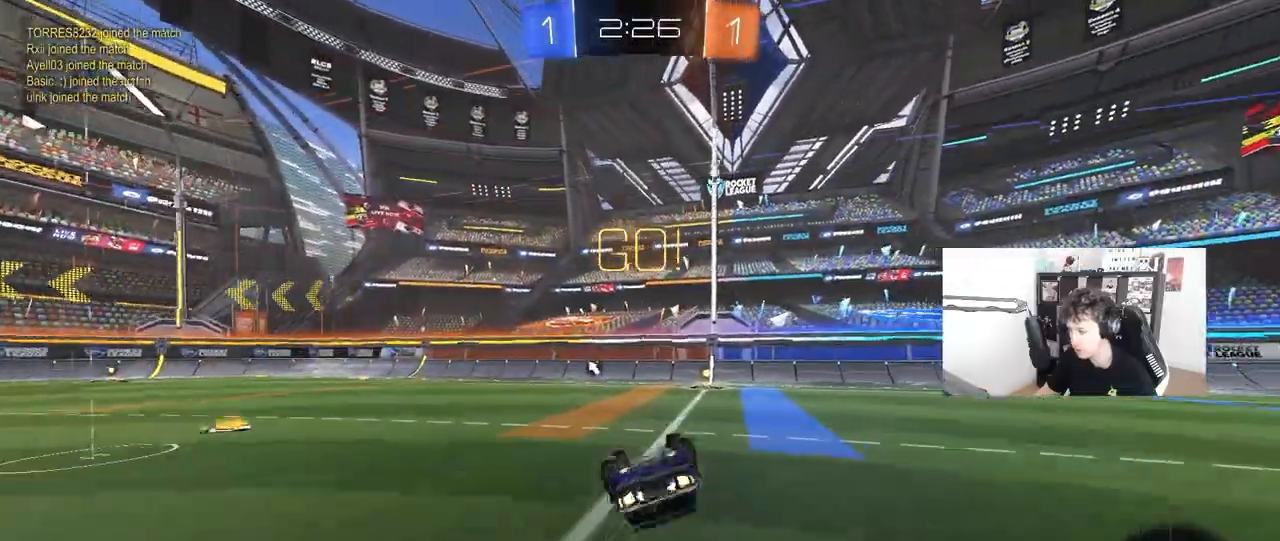
{"keys": ["a"], "mouse": [], "mouse_move": "still", "events": [[100, "s", "down"], [283, "s", "up"], [333, "d", "up"], [333, "shift", "up"], [333, "space", "down"], [483, "a", "down"], [483, "space", "up"]]}
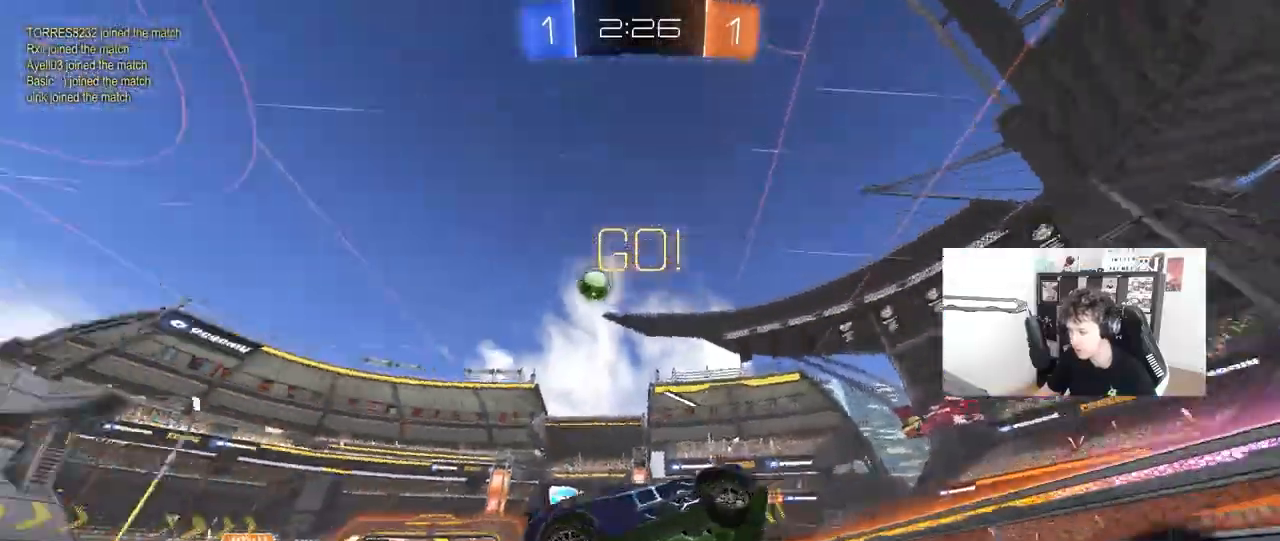
{"keys": ["a", "w"], "mouse": ["left"], "mouse_move": "still", "events": [[17, "w", "down"], [250, "mouse_left", "down"]]}
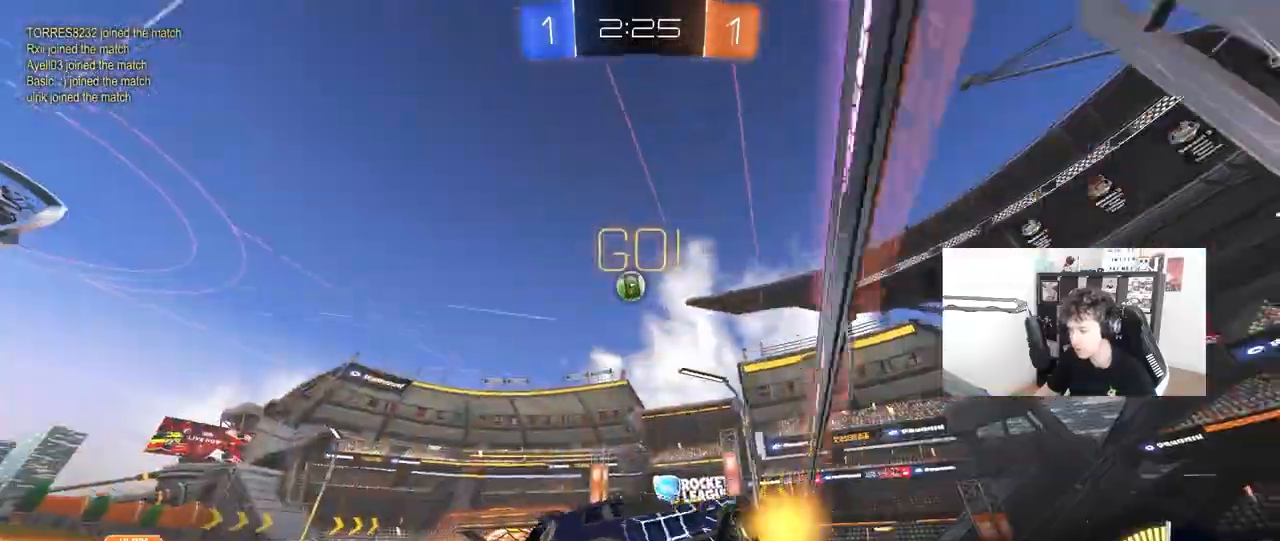
{"keys": ["a", "d", "s", "shift"], "mouse": ["right"], "mouse_move": "down-left", "events": [[33, "a", "up"], [33, "mouse_left", "up"], [133, "a", "down"], [233, "a", "up"], [267, "w", "up"], [317, "mouse_right", "down"], [317, "s", "down"], [367, "d", "down"], [500, "a", "down"], [500, "shift", "down"]]}
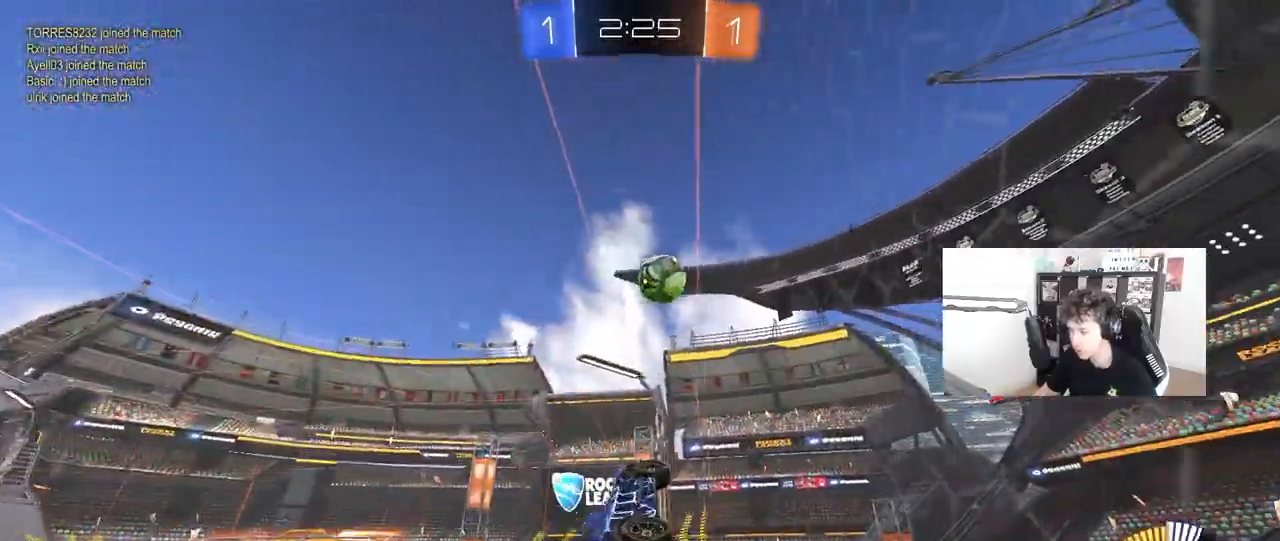
{"keys": ["d"], "mouse": ["left"], "mouse_move": "still", "events": [[50, "d", "up"], [50, "mouse_left", "down"], [50, "s", "up"], [100, "mouse_right", "up"], [233, "s", "down"], [233, "shift", "up"], [383, "s", "up"], [433, "a", "up"], [433, "d", "down"]]}
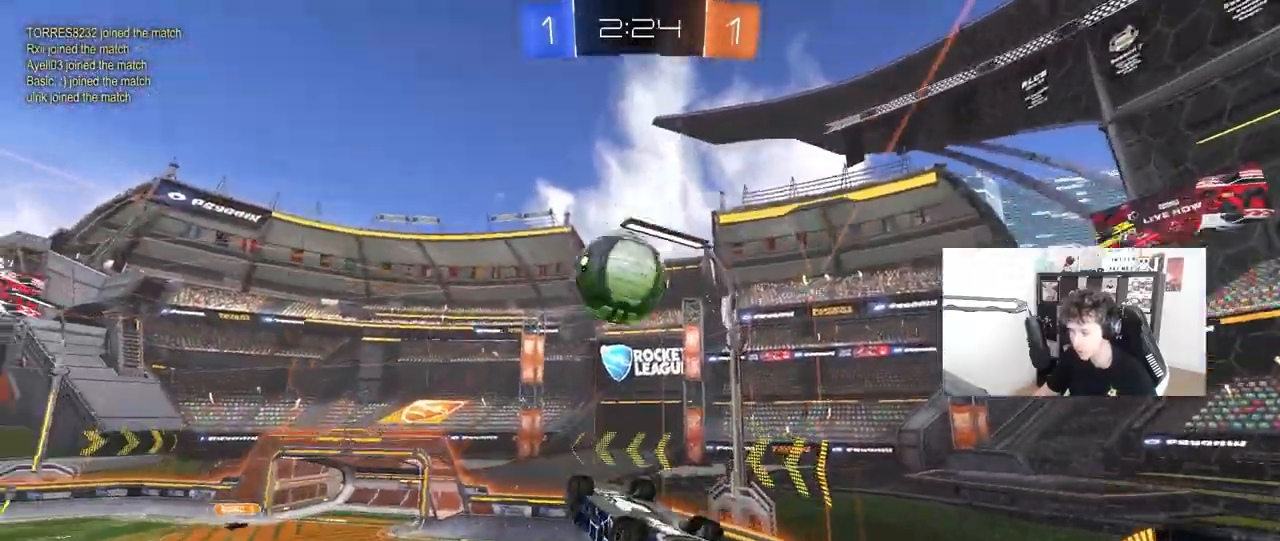
{"keys": ["a", "s", "shift"], "mouse": [], "mouse_move": "up", "events": [[17, "w", "down"], [67, "d", "up"], [117, "a", "down"], [217, "shift", "down"], [250, "mouse_right", "down"], [350, "mouse_left", "up"], [400, "mouse_right", "up"], [400, "s", "down"], [400, "w", "up"]]}
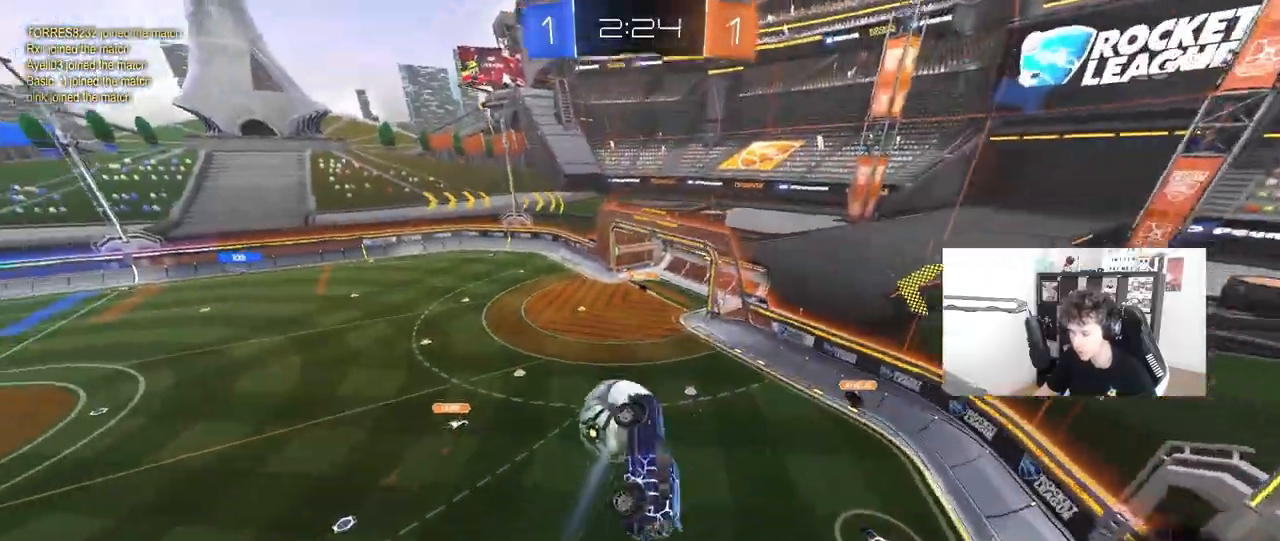
{"keys": ["d", "s", "shift"], "mouse": [], "mouse_move": "still", "events": [[133, "s", "up"], [183, "shift", "up"], [233, "s", "down"], [367, "a", "up"], [467, "d", "down"], [467, "shift", "down"]]}
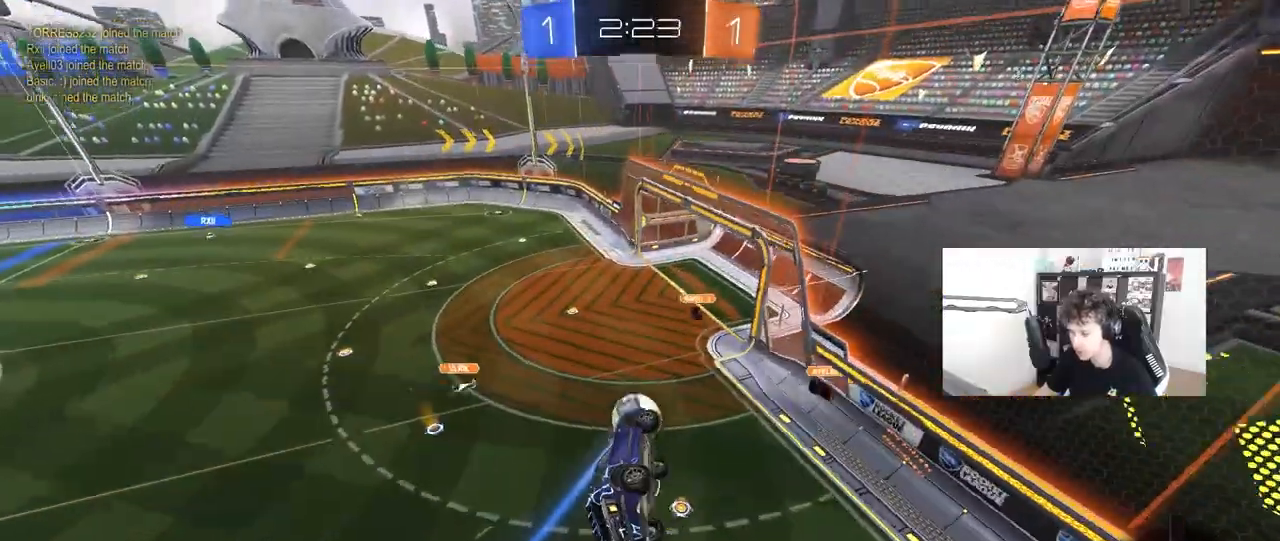
{"keys": ["d"], "mouse": [], "mouse_move": "still", "events": [[150, "d", "up"], [150, "shift", "up"], [200, "a", "down"], [333, "a", "up"], [333, "s", "up"], [433, "d", "down"]]}
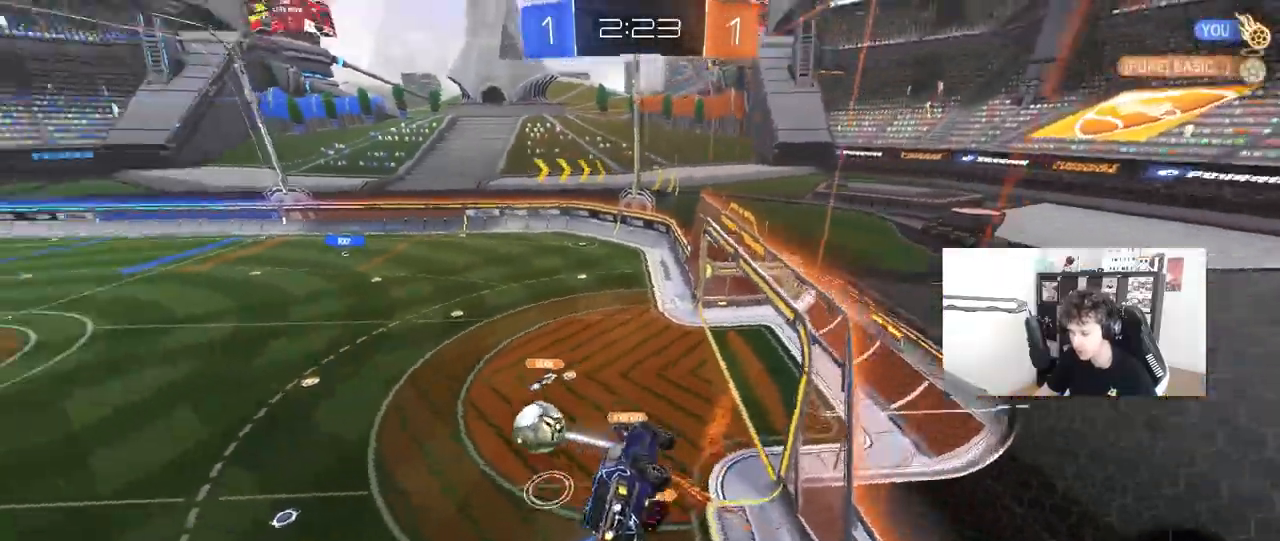
{"keys": ["d", "s"], "mouse": ["right"], "mouse_move": "still", "events": [[67, "w", "down"], [117, "d", "up"], [167, "w", "up"], [217, "a", "down"], [450, "a", "up"], [450, "mouse_right", "down"], [483, "d", "down"], [483, "s", "down"]]}
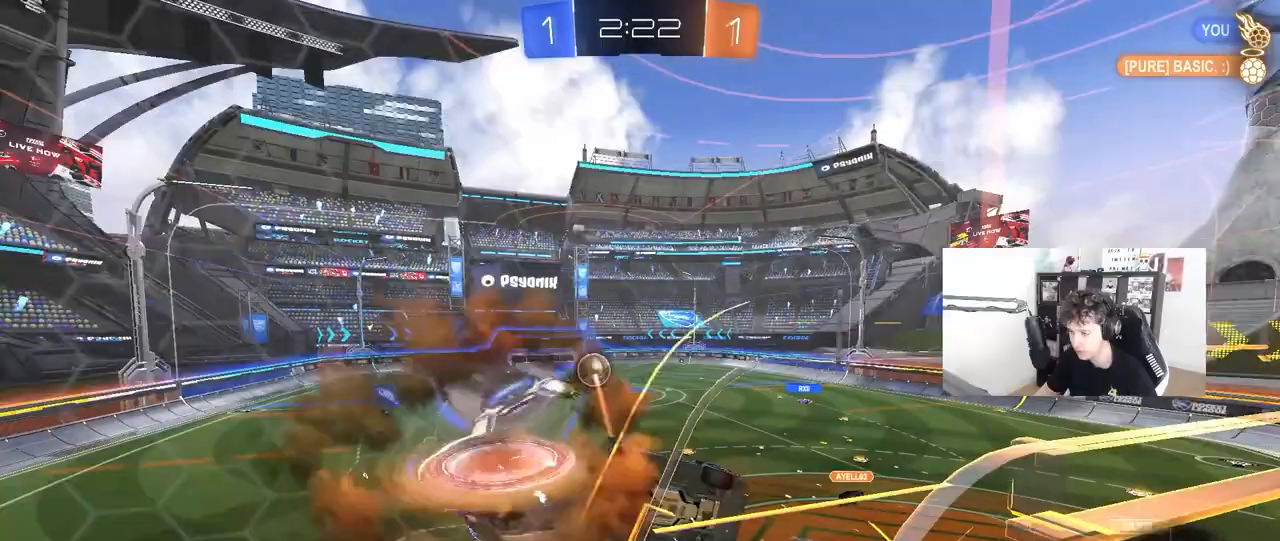
{"keys": ["w"], "mouse": [], "mouse_move": "still", "events": [[33, "shift", "down"], [167, "mouse_right", "up"], [267, "a", "down"], [267, "d", "up"], [267, "shift", "up"], [317, "s", "up"], [417, "a", "up"], [500, "w", "down"]]}
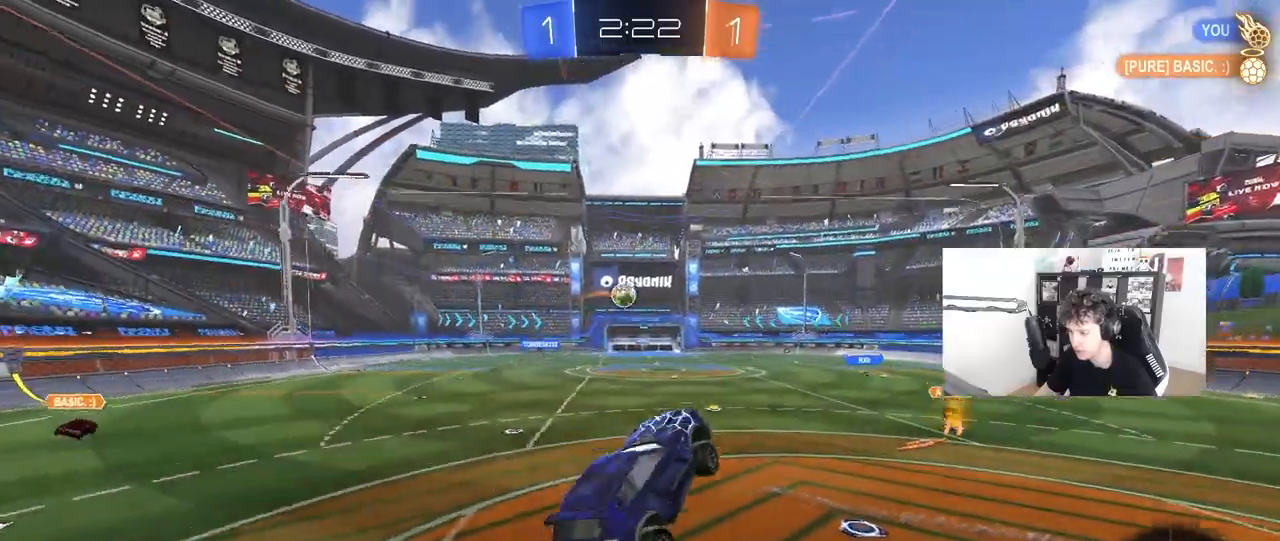
{"keys": ["w"], "mouse": ["left"], "mouse_move": "still", "events": [[250, "mouse_left", "down"], [250, "mouse_right", "down"], [283, "a", "down"], [383, "mouse_right", "up"], [467, "a", "up"]]}
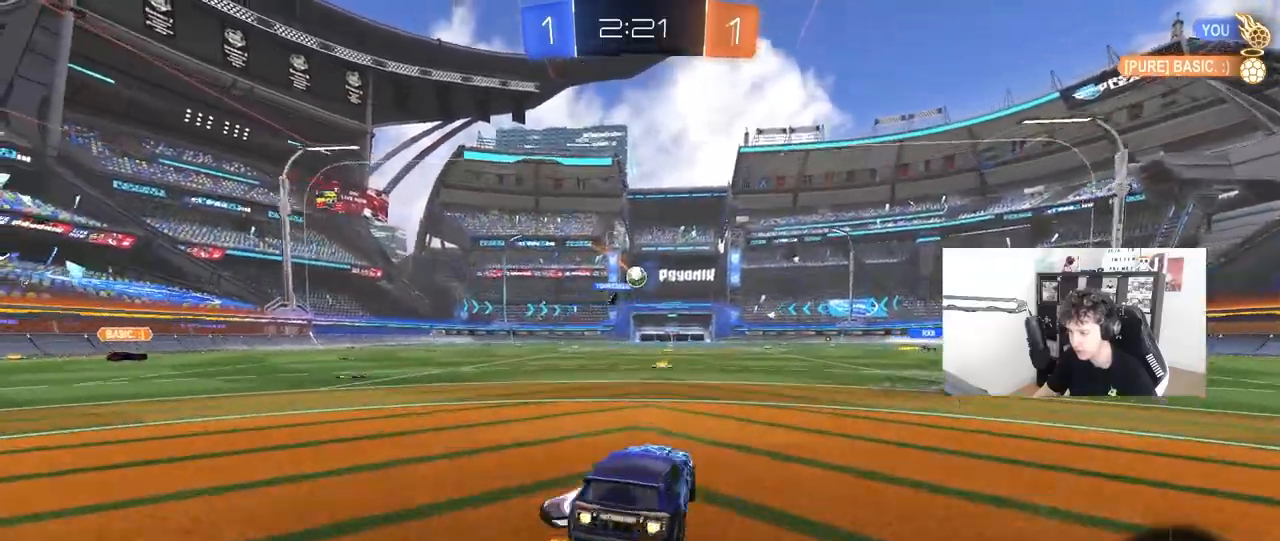
{"keys": ["a", "s", "shift", "space"], "mouse": ["left"], "mouse_move": "still", "events": [[67, "d", "down"], [67, "mouse_right", "down"], [167, "a", "down"], [167, "d", "up"], [167, "mouse_right", "up"], [167, "shift", "down"], [250, "mouse_right", "down"], [300, "s", "down"], [300, "w", "up"], [433, "mouse_right", "up"], [450, "space", "down"]]}
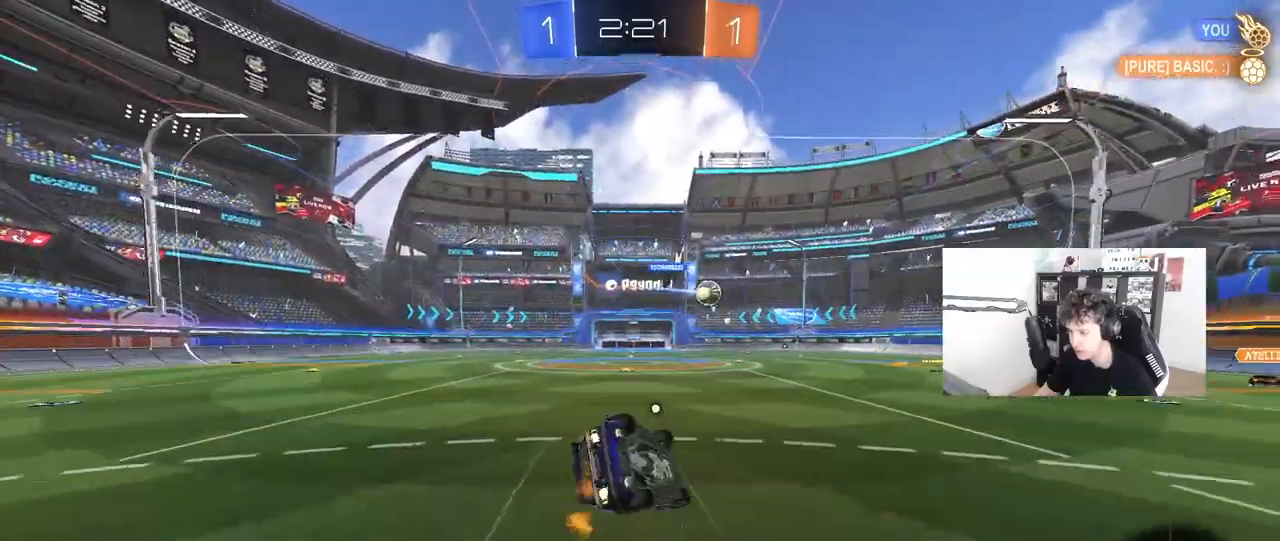
{"keys": ["a", "space"], "mouse": [], "mouse_move": "still", "events": [[33, "mouse_left", "up"], [133, "s", "up"], [133, "space", "up"], [267, "s", "down"], [417, "space", "down"], [500, "s", "up"], [500, "shift", "up"]]}
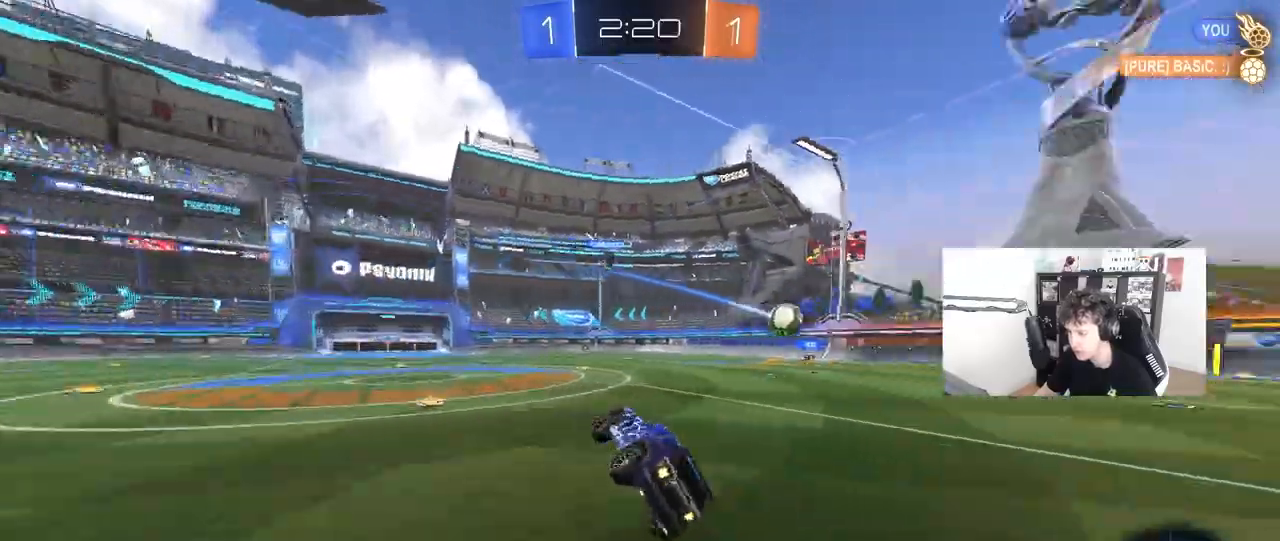
{"keys": ["a", "w"], "mouse": [], "mouse_move": "still", "events": [[50, "space", "up"], [100, "a", "up"], [200, "w", "down"], [433, "a", "down"]]}
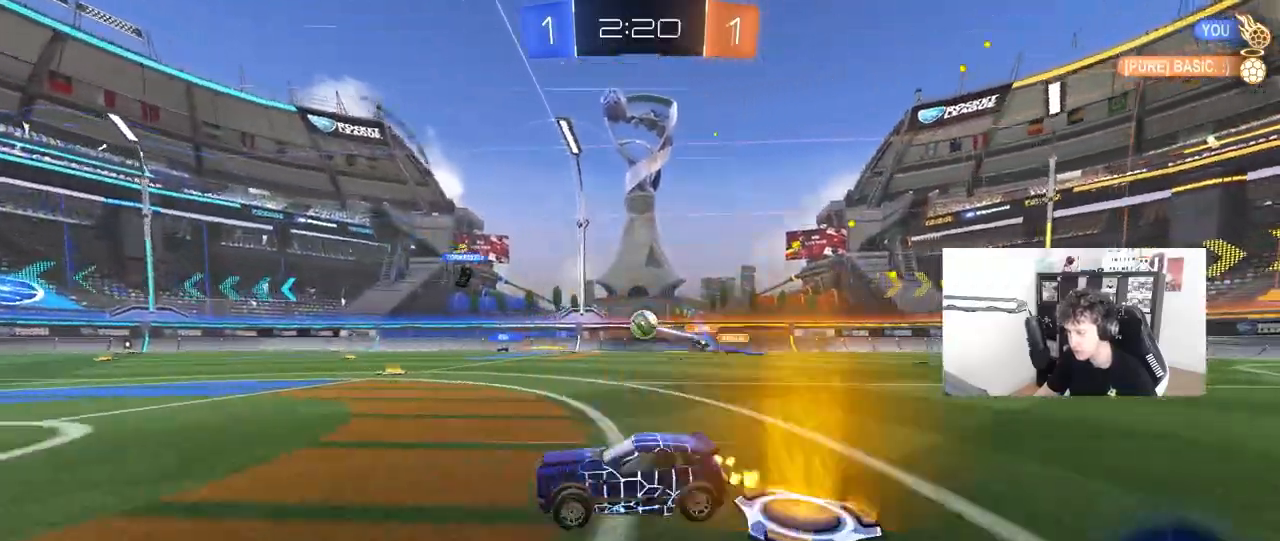
{"keys": ["w"], "mouse": [], "mouse_move": "still", "events": [[17, "a", "up"], [117, "d", "down"], [217, "d", "up"], [350, "d", "down"], [450, "d", "up"]]}
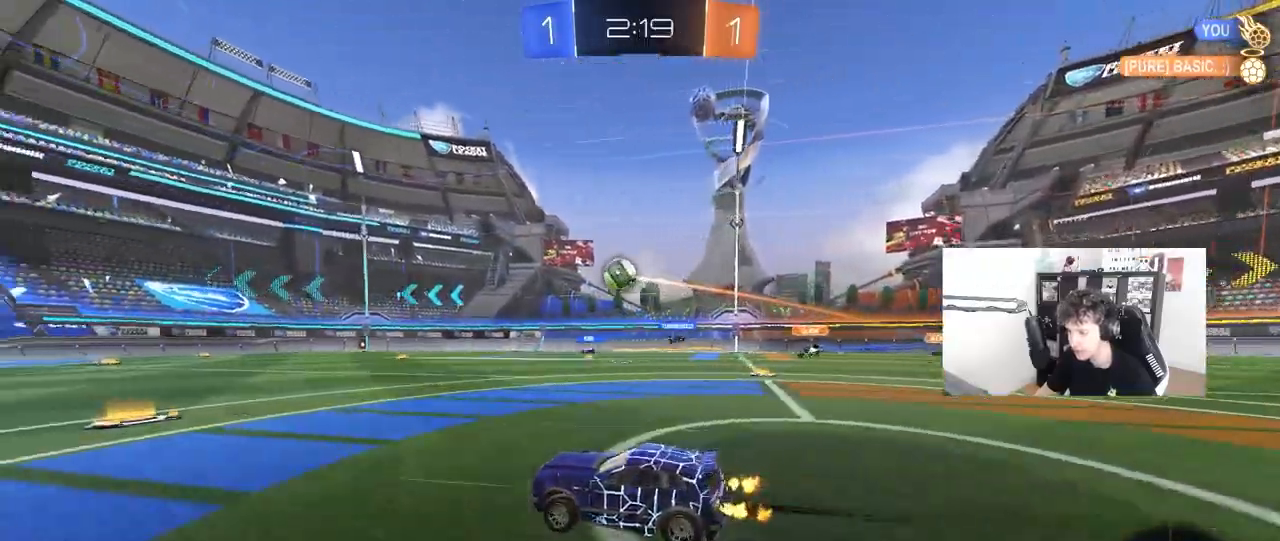
{"keys": ["a", "shift", "w"], "mouse": ["left"], "mouse_move": "still", "events": [[83, "d", "down"], [183, "d", "up"], [367, "mouse_left", "down"], [367, "mouse_right", "down"], [417, "a", "down"], [417, "shift", "down"], [467, "mouse_right", "up"]]}
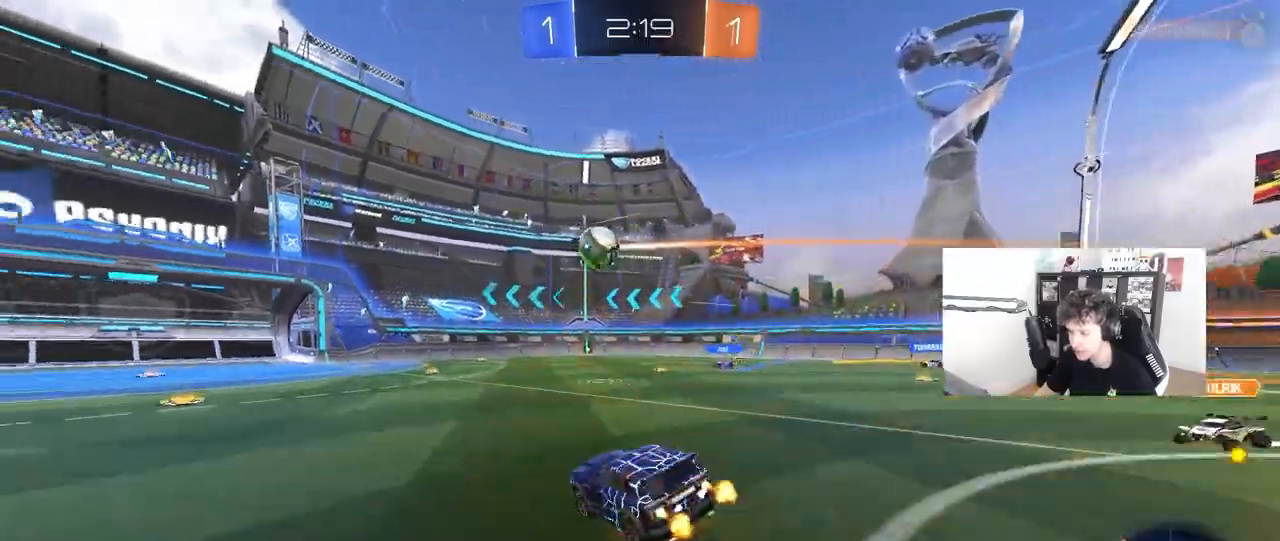
{"keys": ["a", "shift"], "mouse": [], "mouse_move": "still"}
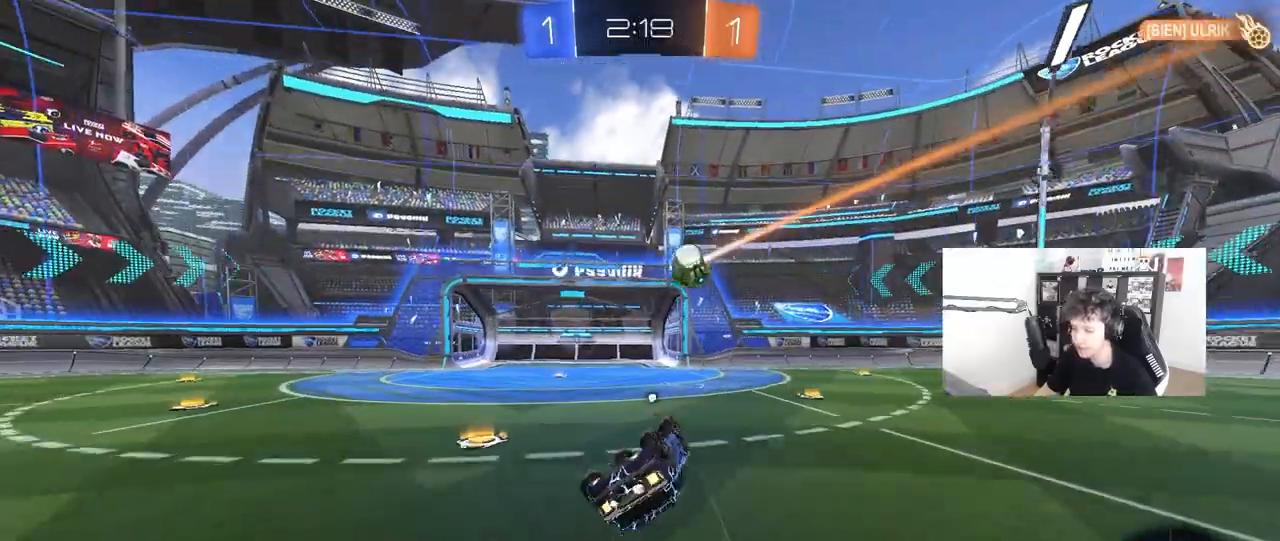
{"keys": ["w"], "mouse": [], "mouse_move": "still", "events": [[17, "s", "down"], [217, "s", "up"], [250, "shift", "up"], [300, "a", "up"], [400, "a", "down"], [400, "w", "down"], [500, "a", "up"]]}
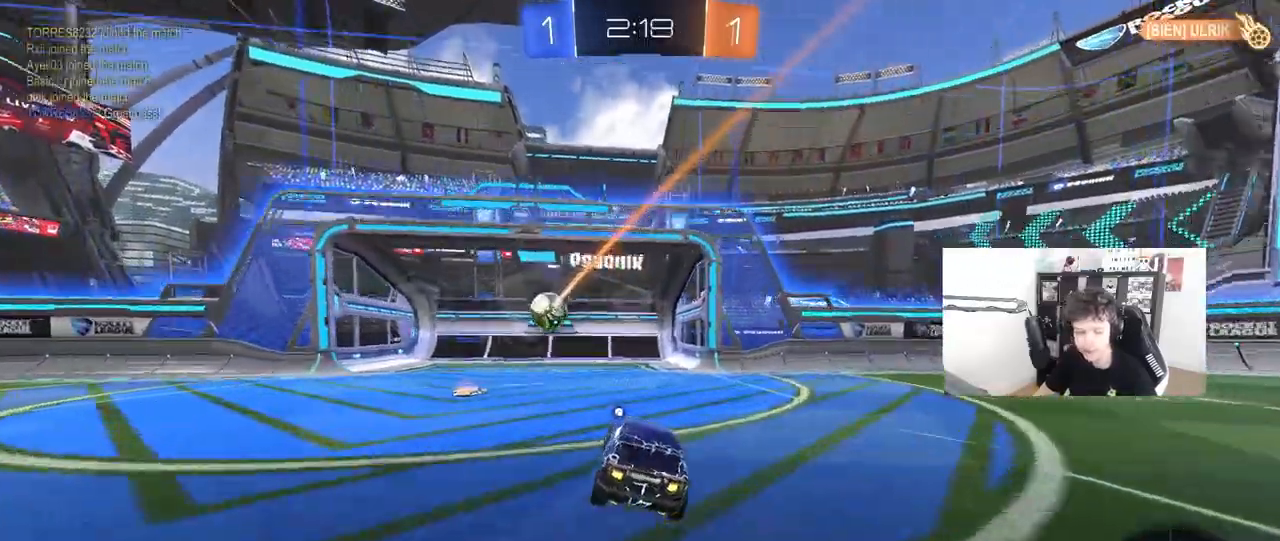
{"keys": [], "mouse": [], "mouse_move": "still", "events": [[33, "w", "up"]]}
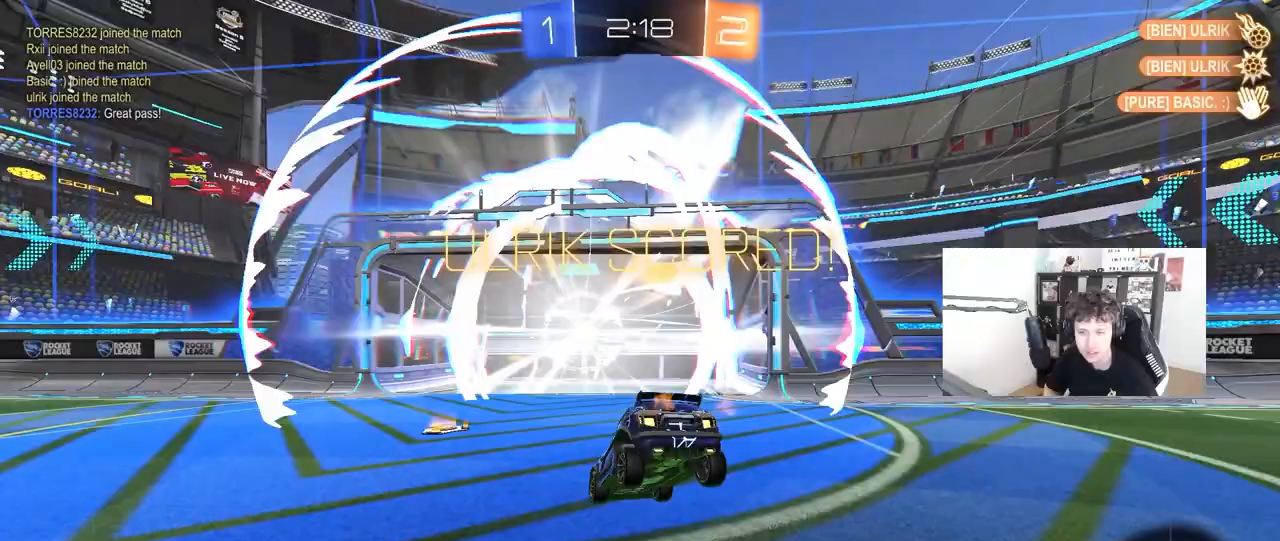
{"keys": [], "mouse": [], "mouse_move": "still", "events": []}
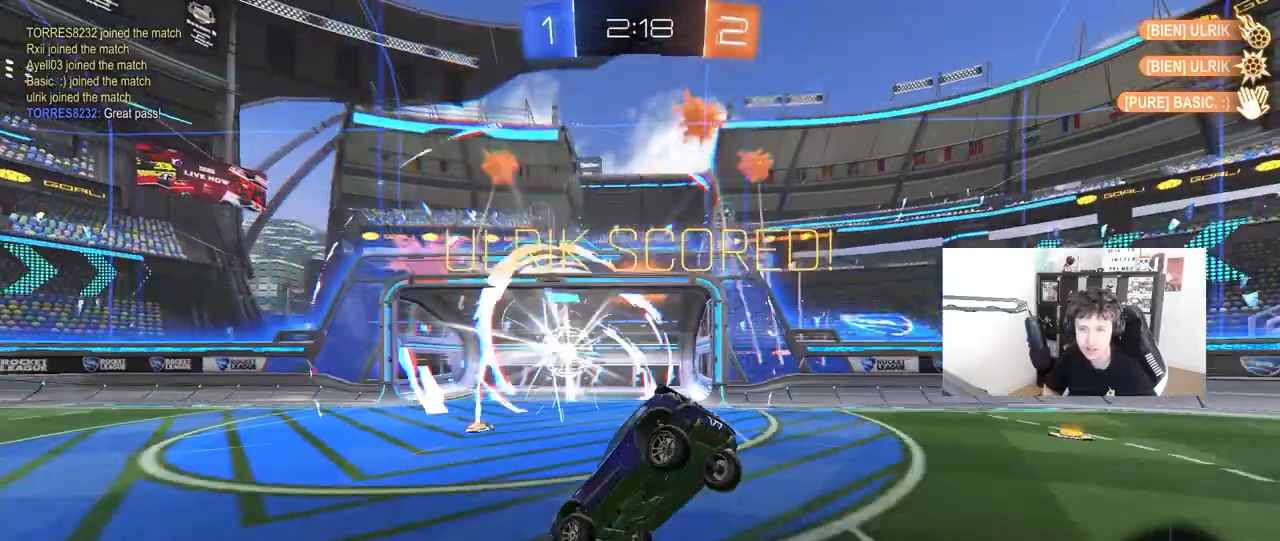
{"keys": [], "mouse": [], "mouse_move": "still", "events": []}
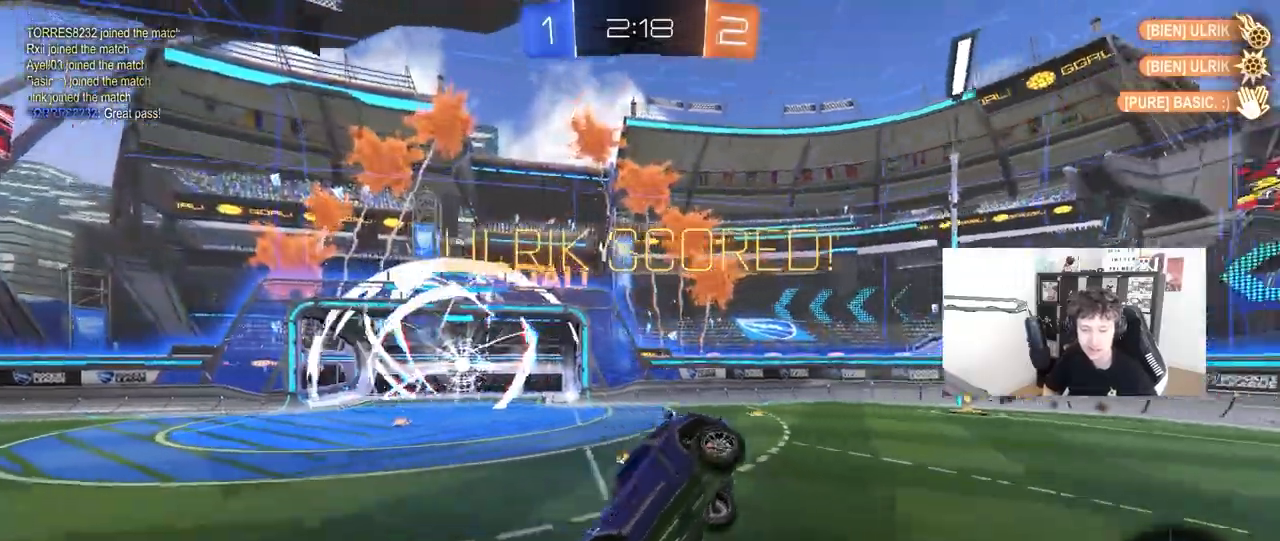
{"keys": [], "mouse": [], "mouse_move": "still", "events": []}
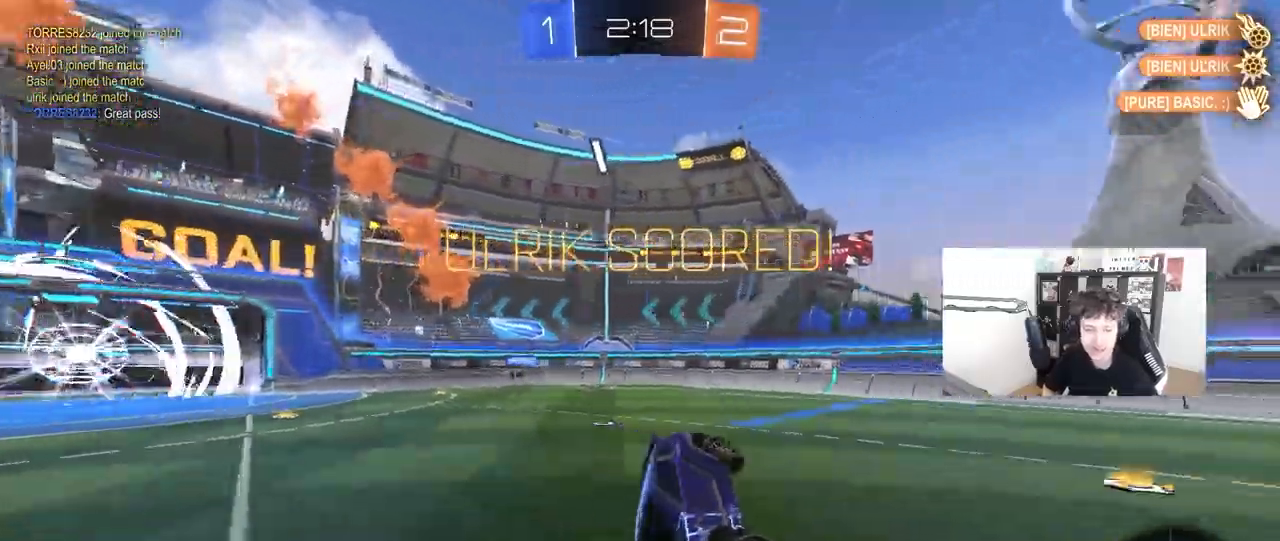
{"keys": [], "mouse": [], "mouse_move": "still", "events": []}
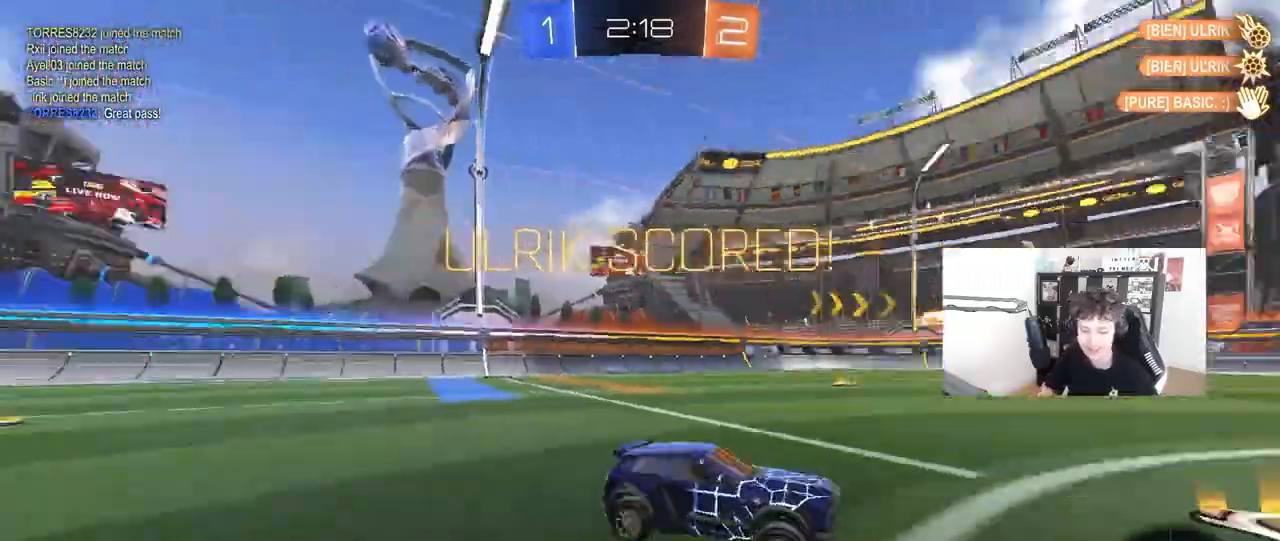
{"keys": ["a", "w"], "mouse": ["left"], "mouse_move": "up", "events": [[117, "w", "down"], [350, "a", "down"], [450, "mouse_left", "down"]]}
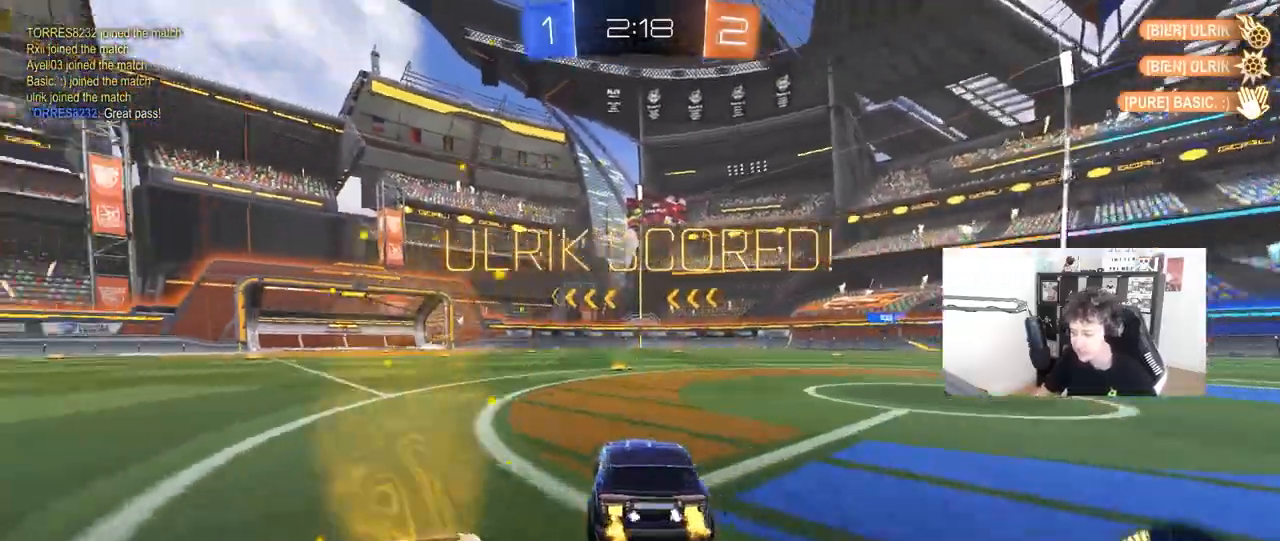
{"keys": ["d", "s", "shift"], "mouse": ["left"], "mouse_move": "still", "events": [[33, "a", "up"], [83, "mouse_right", "down"], [133, "d", "down"], [183, "mouse_right", "up"], [183, "shift", "down"], [233, "mouse_right", "down"], [317, "s", "down"], [317, "w", "up"], [417, "mouse_right", "up"]]}
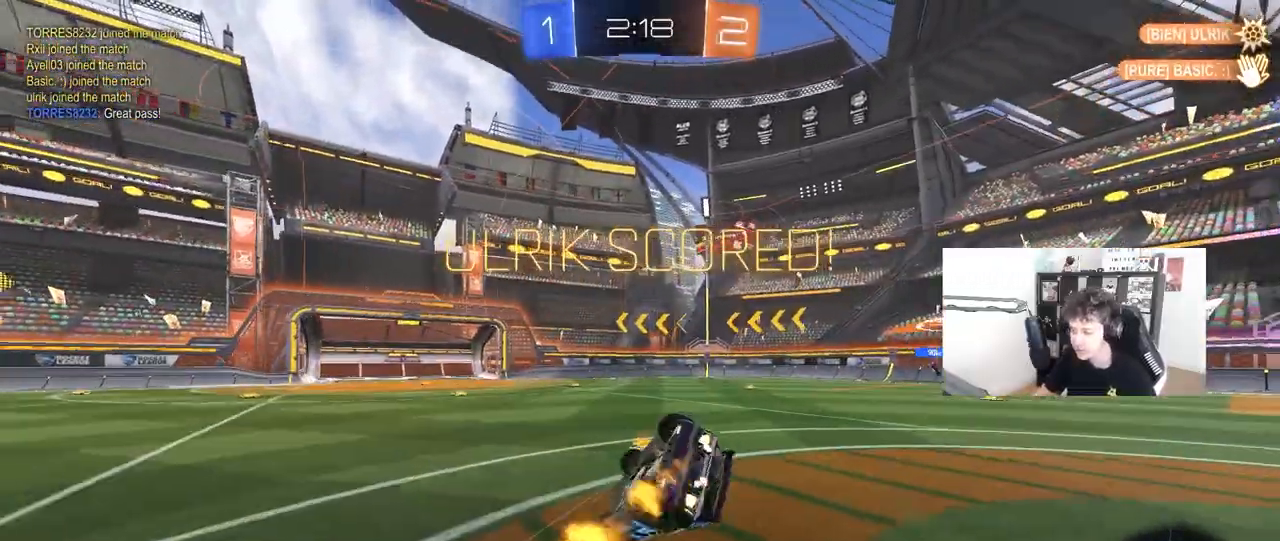
{"keys": [], "mouse": [], "mouse_move": "still", "events": [[150, "s", "up"], [250, "s", "down"], [283, "mouse_left", "up"], [433, "s", "up"], [433, "shift", "up"], [483, "d", "up"]]}